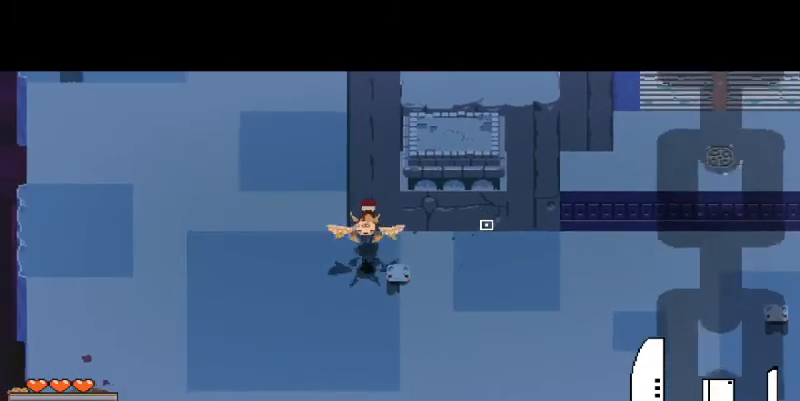
Gameplay with keyboard and mouse; each line is a JSON object with the keys and mouse buttons held at the frame after it. "events" lists presses ("down") and releases ("up") of "a", "d", "i", "s", "shift", "space", "w", "mouse_left" and "mouse_right" between this image and that frame as [ms after this image, input, new state], when the widget could be followed in between. "mouse_left", "mouse_right" = the "left", "right" buttons of the "mouse" list. No other keys are recorded. Mouse movement is not recorded.
{"keys": [], "mouse": [], "events": [[133, "a", "down"], [200, "w", "down"], [300, "a", "up"], [300, "w", "up"]]}
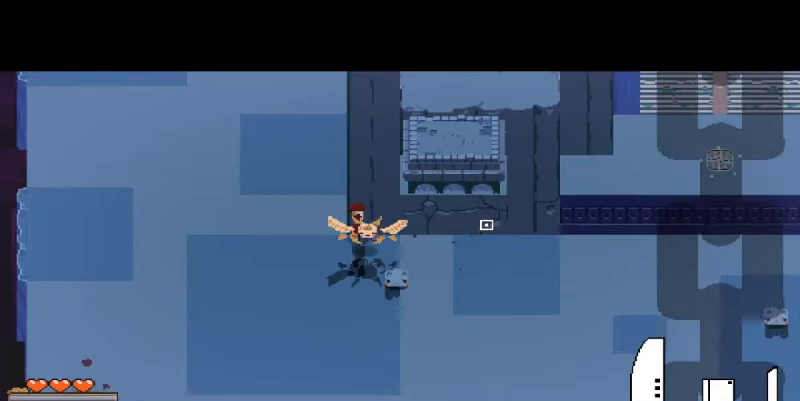
{"keys": [], "mouse": [], "events": [[167, "a", "down"], [167, "s", "down"], [267, "a", "up"], [300, "s", "up"]]}
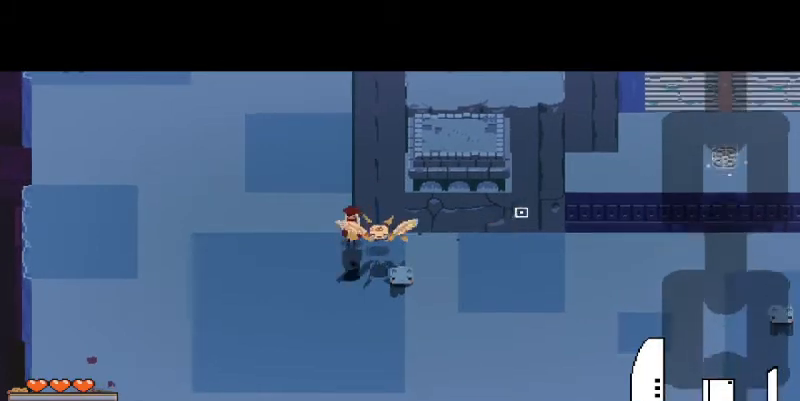
{"keys": [], "mouse": ["right"], "events": [[67, "mouse_right", "down"], [333, "s", "down"], [433, "s", "up"]]}
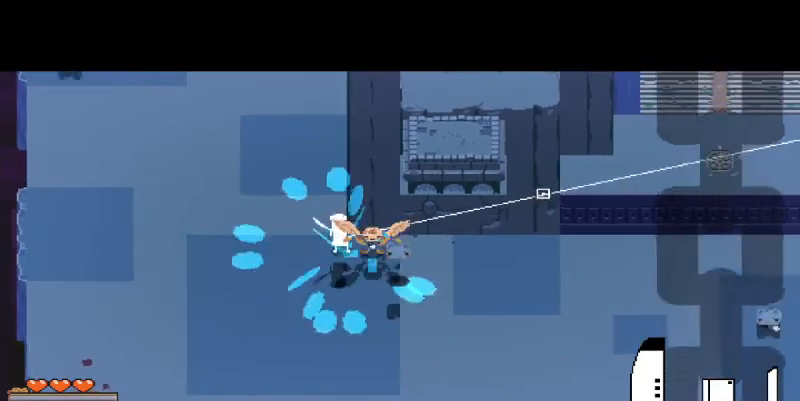
{"keys": [], "mouse": ["right"], "events": [[300, "s", "down"], [367, "s", "up"]]}
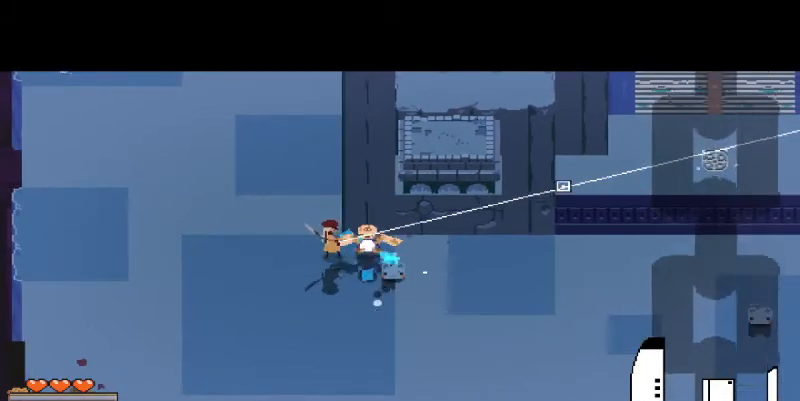
{"keys": [], "mouse": ["right"], "events": []}
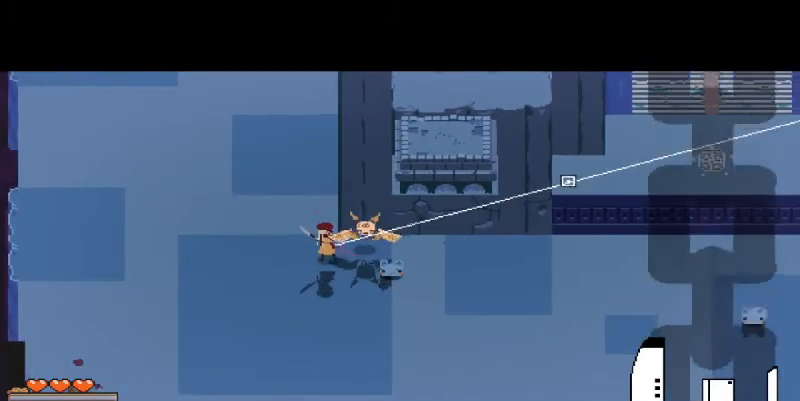
{"keys": [], "mouse": [], "events": [[267, "mouse_right", "up"]]}
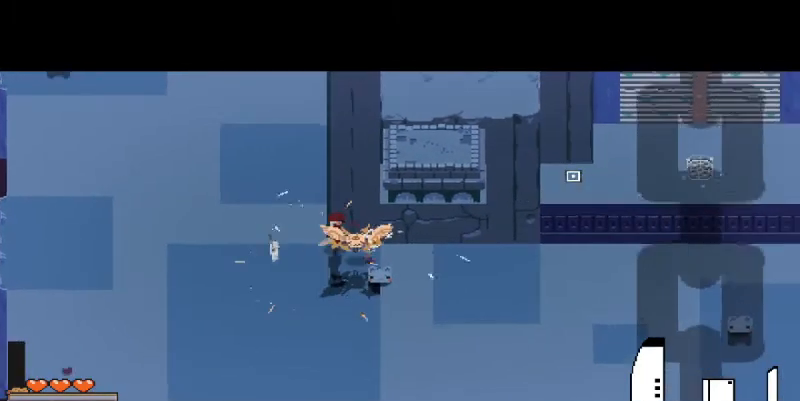
{"keys": [], "mouse": ["right"], "events": [[333, "mouse_right", "down"], [367, "a", "down"], [367, "s", "down"], [500, "a", "up"], [500, "s", "up"]]}
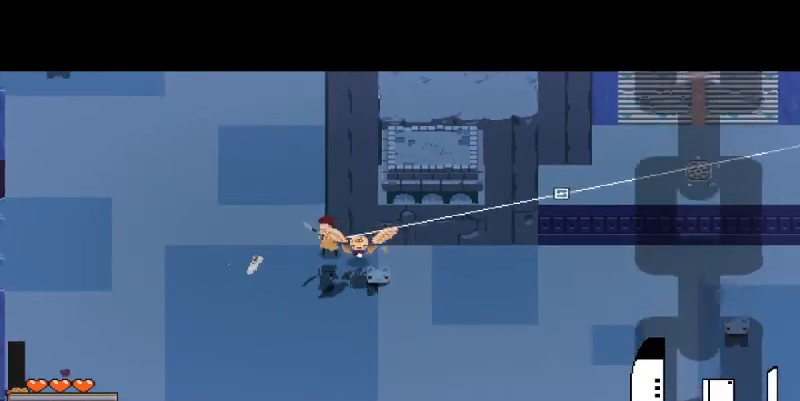
{"keys": ["s"], "mouse": ["right"], "events": [[267, "s", "down"]]}
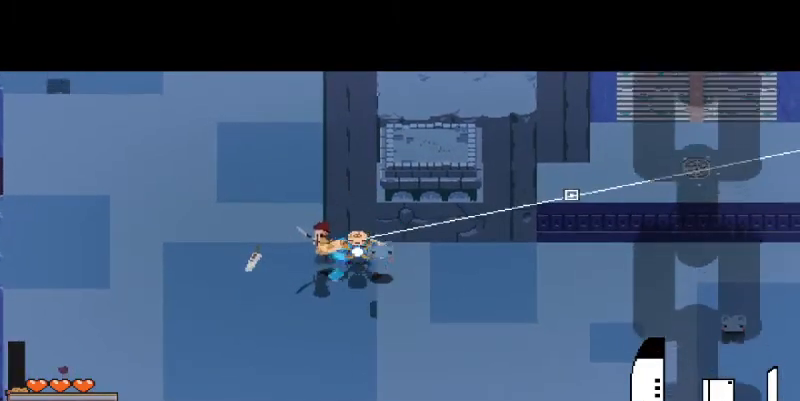
{"keys": [], "mouse": [], "events": [[67, "s", "up"], [233, "mouse_right", "up"]]}
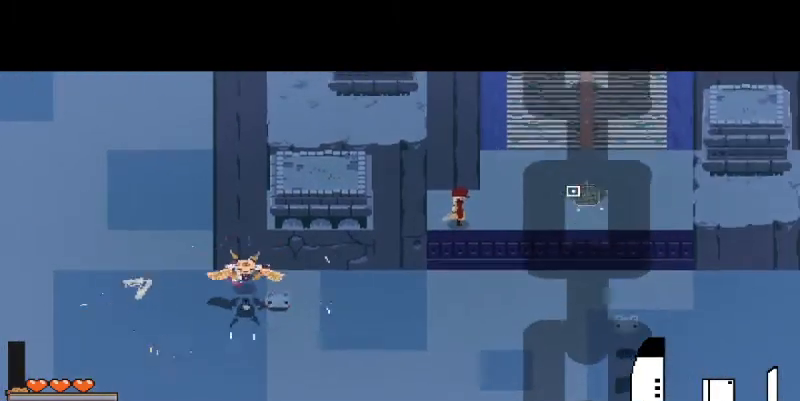
{"keys": ["d", "w"], "mouse": [], "events": [[300, "d", "down"], [400, "w", "down"]]}
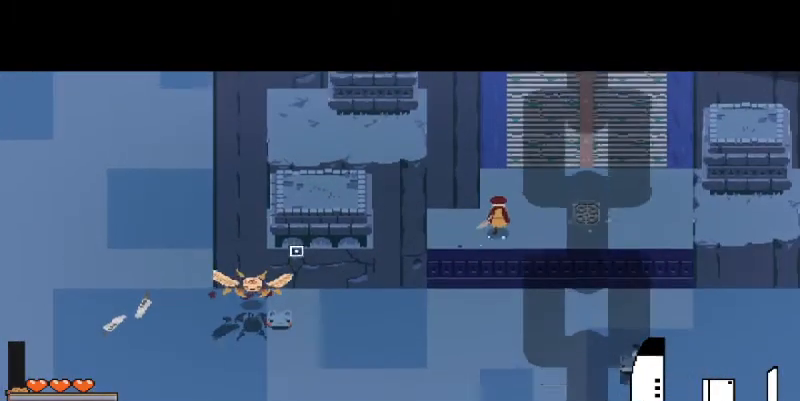
{"keys": [], "mouse": [], "events": [[67, "d", "up"], [67, "w", "up"], [233, "a", "down"], [367, "a", "up"]]}
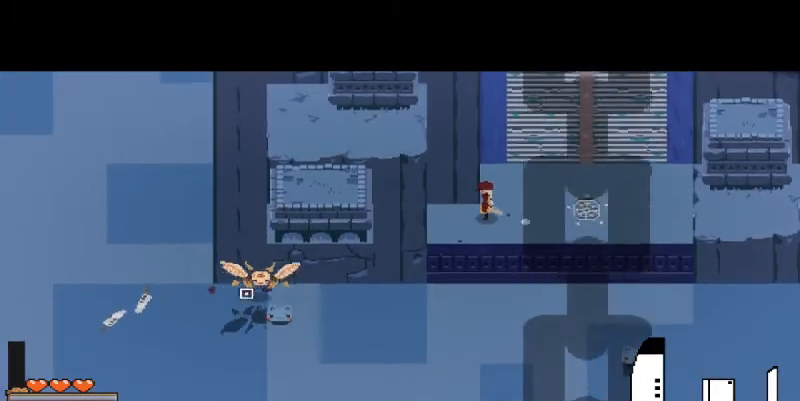
{"keys": [], "mouse": [], "events": []}
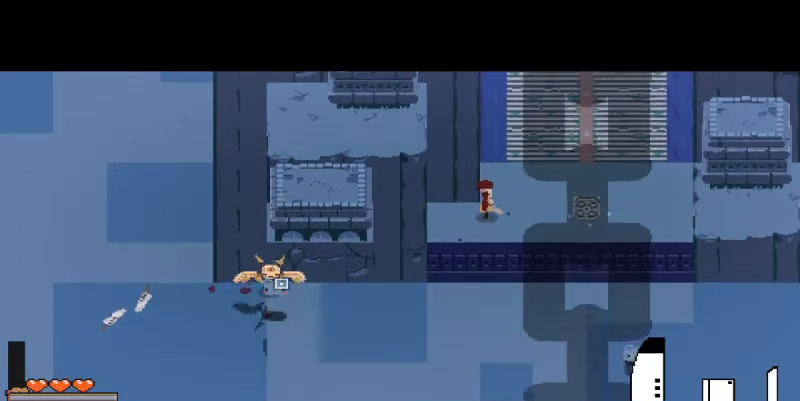
{"keys": [], "mouse": [], "events": []}
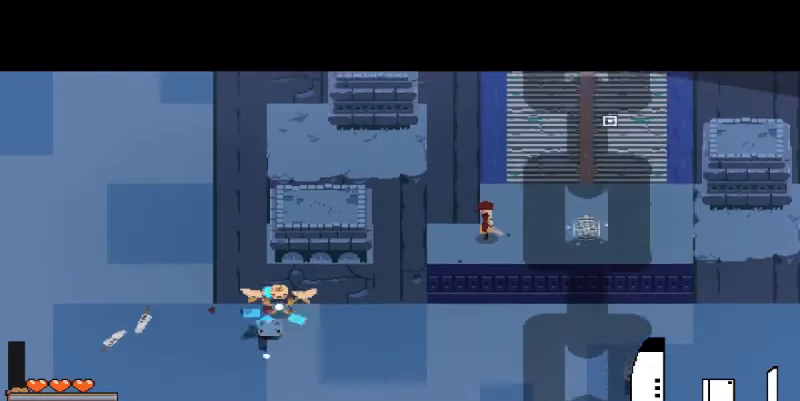
{"keys": [], "mouse": [], "events": [[167, "mouse_right", "down"], [233, "mouse_right", "up"]]}
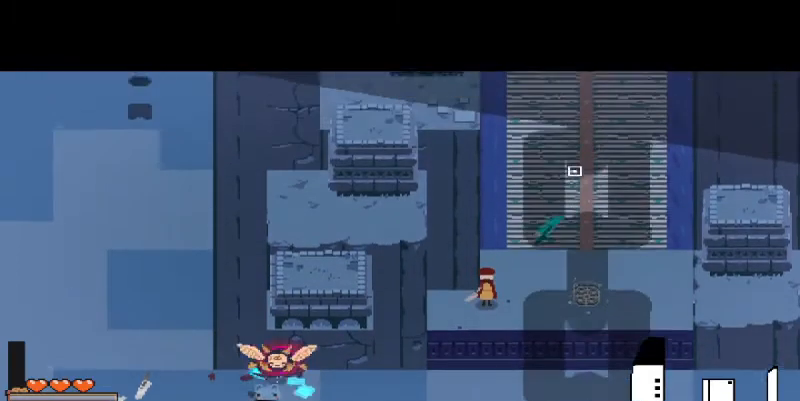
{"keys": [], "mouse": [], "events": []}
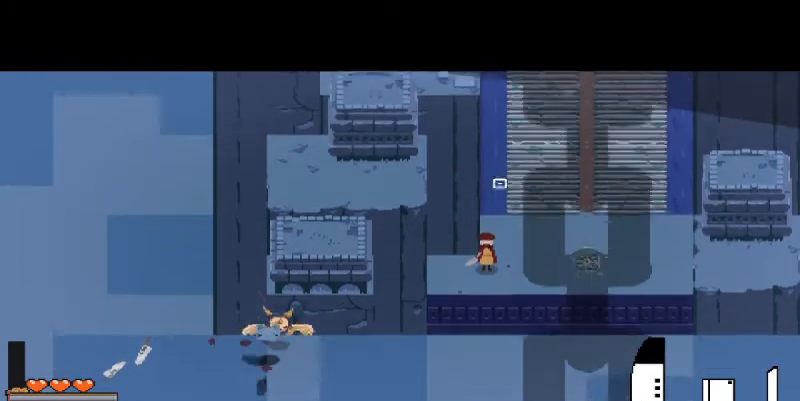
{"keys": [], "mouse": [], "events": []}
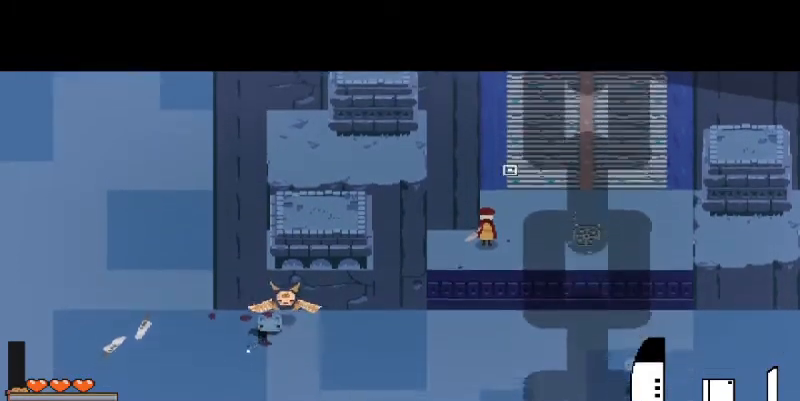
{"keys": [], "mouse": [], "events": [[333, "d", "down"], [500, "d", "up"]]}
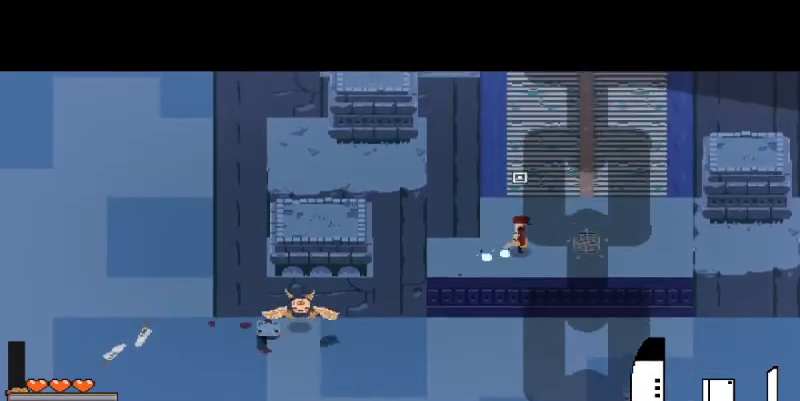
{"keys": ["a"], "mouse": [], "events": [[67, "w", "down"], [333, "w", "up"], [500, "a", "down"]]}
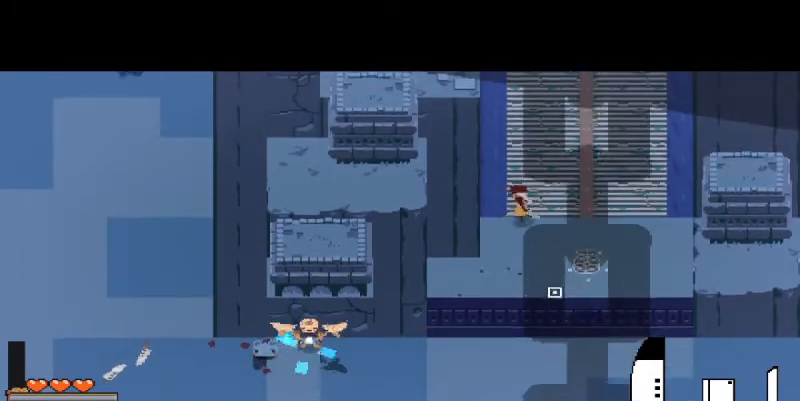
{"keys": ["d", "w"], "mouse": [], "events": [[67, "a", "up"], [133, "w", "down"], [500, "d", "down"]]}
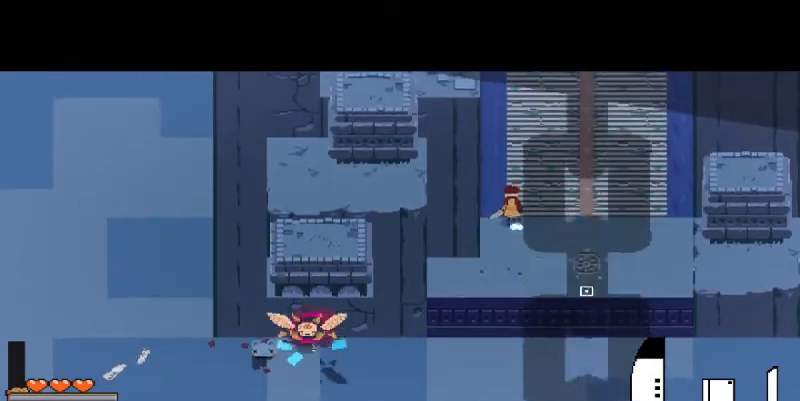
{"keys": ["space", "w"], "mouse": [], "events": [[133, "d", "up"], [333, "space", "down"]]}
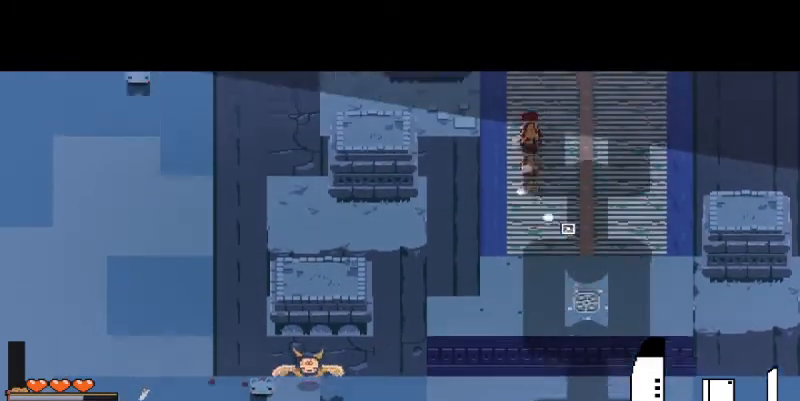
{"keys": ["w"], "mouse": [], "events": [[67, "space", "up"], [300, "space", "down"], [433, "space", "up"]]}
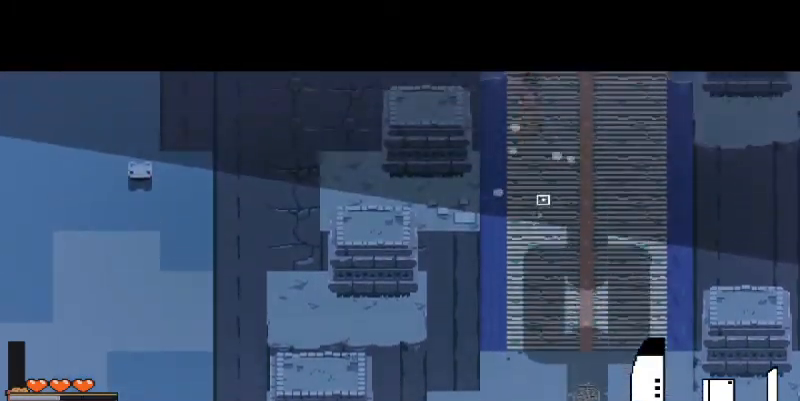
{"keys": ["w"], "mouse": [], "events": []}
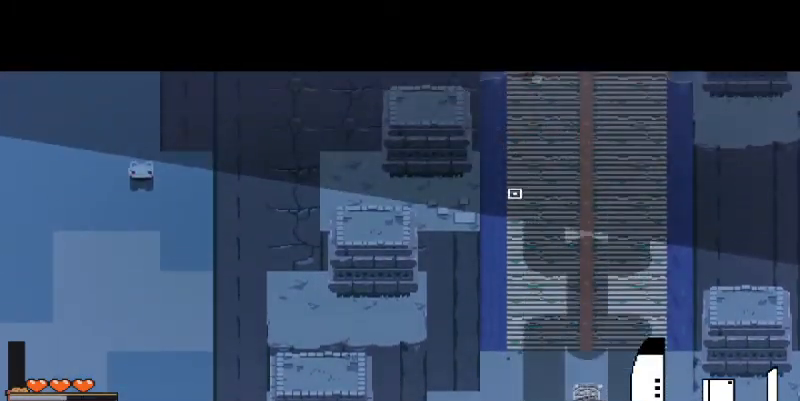
{"keys": ["w"], "mouse": [], "events": [[167, "d", "down"], [433, "d", "up"]]}
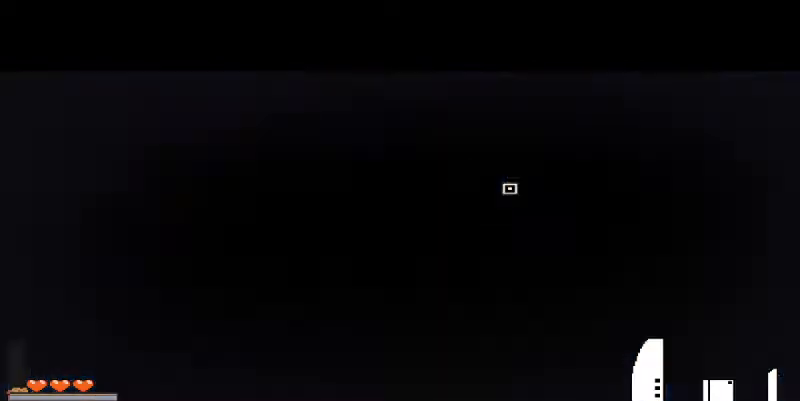
{"keys": [], "mouse": [], "events": [[467, "w", "up"]]}
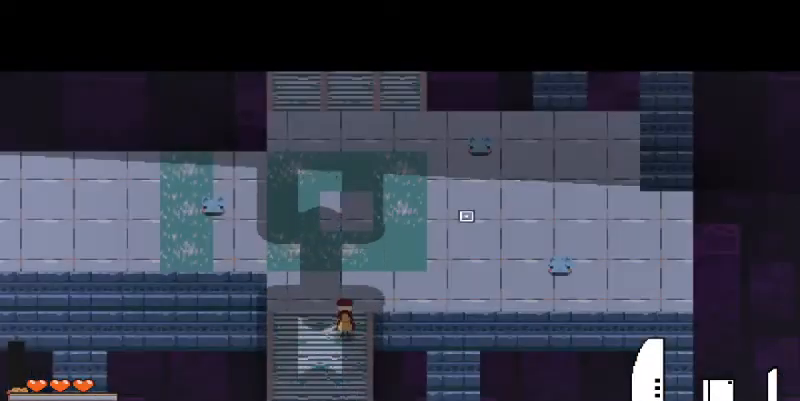
{"keys": ["s"], "mouse": [], "events": [[100, "a", "down"], [133, "s", "down"], [367, "a", "up"]]}
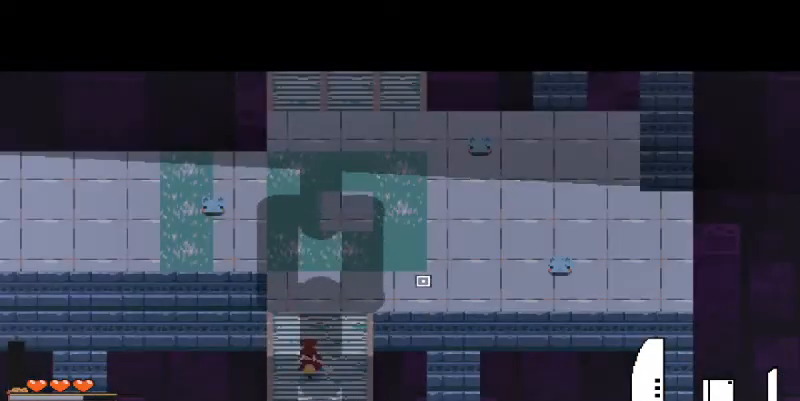
{"keys": [], "mouse": [], "events": [[33, "space", "down"], [200, "space", "up"], [267, "a", "down"], [300, "s", "up"], [367, "a", "up"]]}
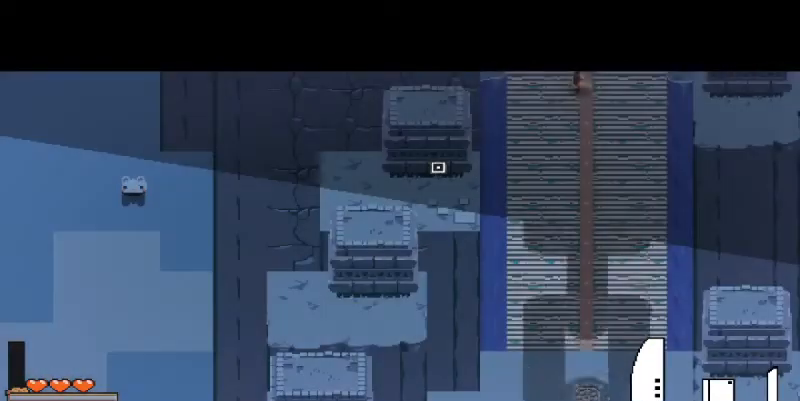
{"keys": ["a", "w"], "mouse": [], "events": [[67, "s", "down"], [167, "a", "down"], [233, "s", "up"], [333, "w", "down"]]}
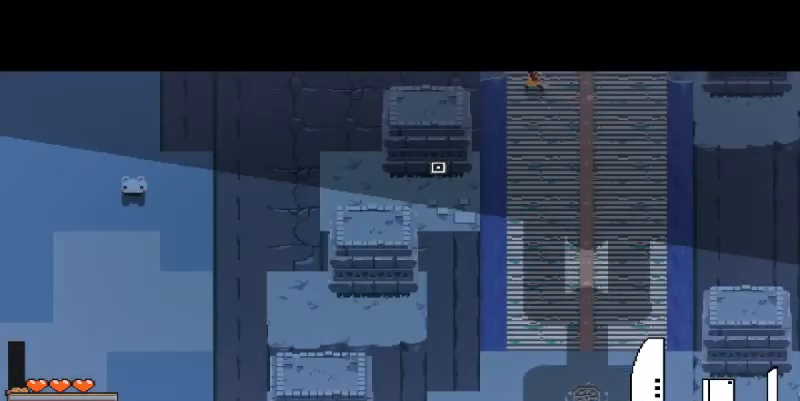
{"keys": ["w"], "mouse": [], "events": [[233, "a", "up"]]}
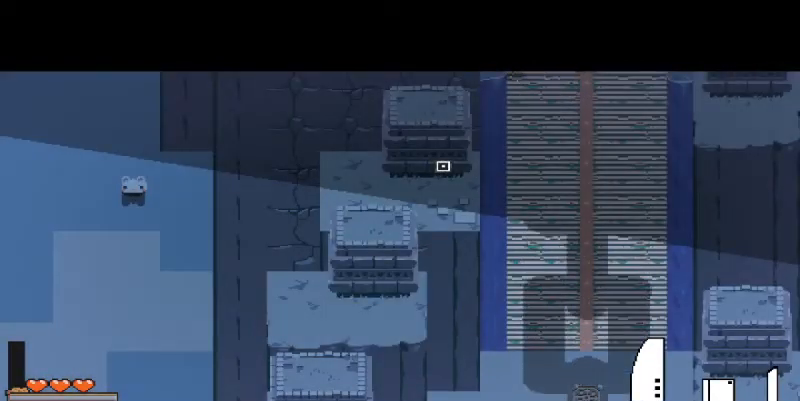
{"keys": ["w"], "mouse": [], "events": [[133, "d", "down"], [267, "d", "up"], [300, "d", "down"], [467, "d", "up"]]}
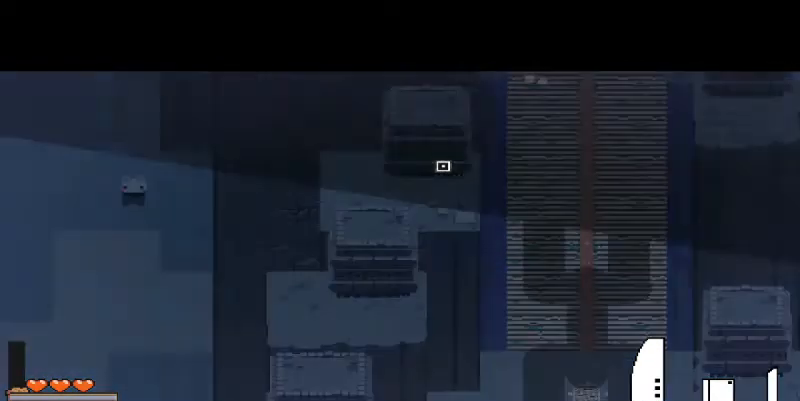
{"keys": ["w"], "mouse": [], "events": []}